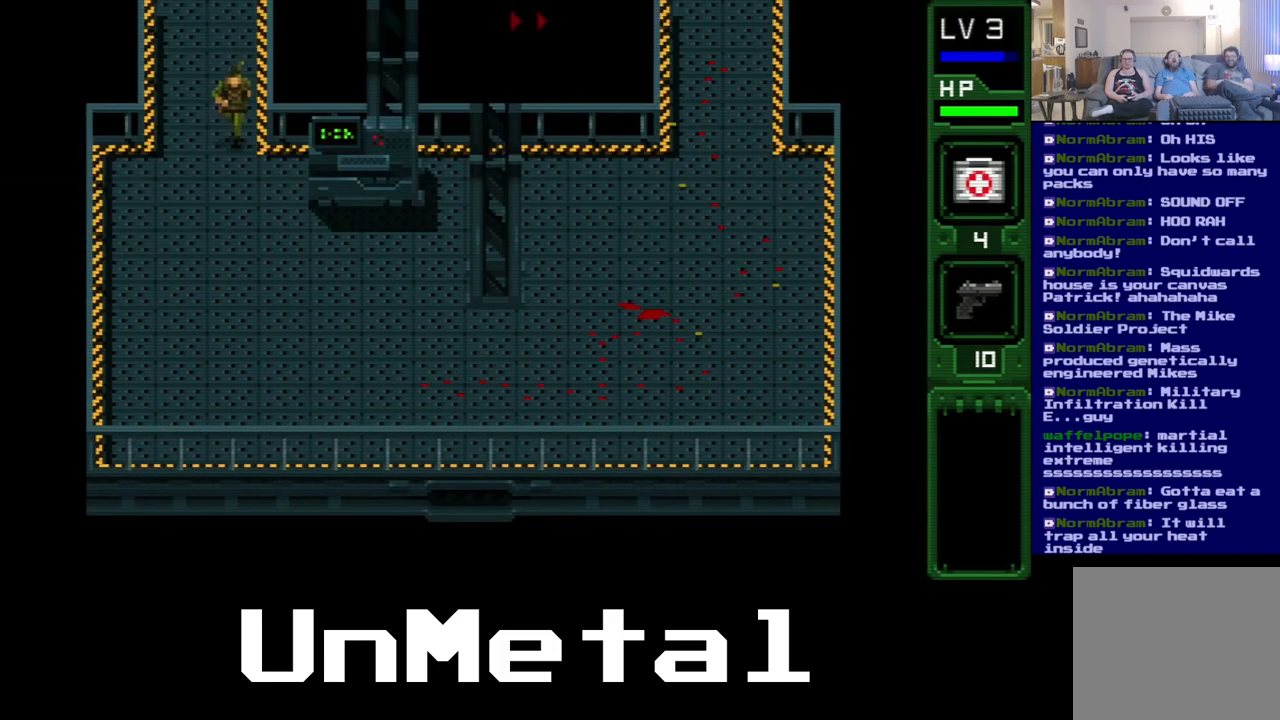
Gameplay with a controller (Xbox layout); each line is a JSON object with the inputs held at the frame after it (dt_ms = milliseconds from this image to that frame). "events" lists button and stick changes between this image and that frame as [ms after this image, input, new state], when the widget could be followed in between. Not read: L3 R3.
{"dt_ms": 500, "buttons": ["DPAD_DOWN"], "left_stick": "center", "right_stick": "center", "events": []}
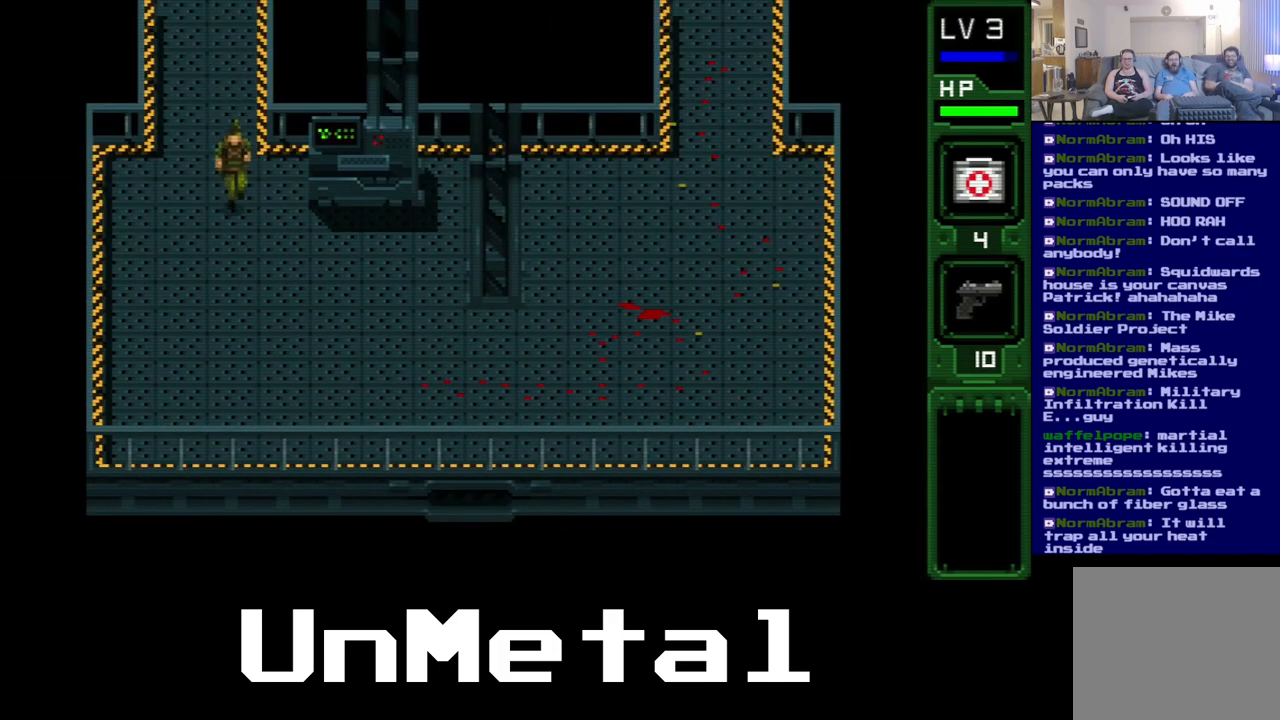
{"dt_ms": 500, "buttons": ["DPAD_DOWN", "DPAD_RIGHT"], "left_stick": "center", "right_stick": "center", "events": [[217, "DPAD_RIGHT", "down"]]}
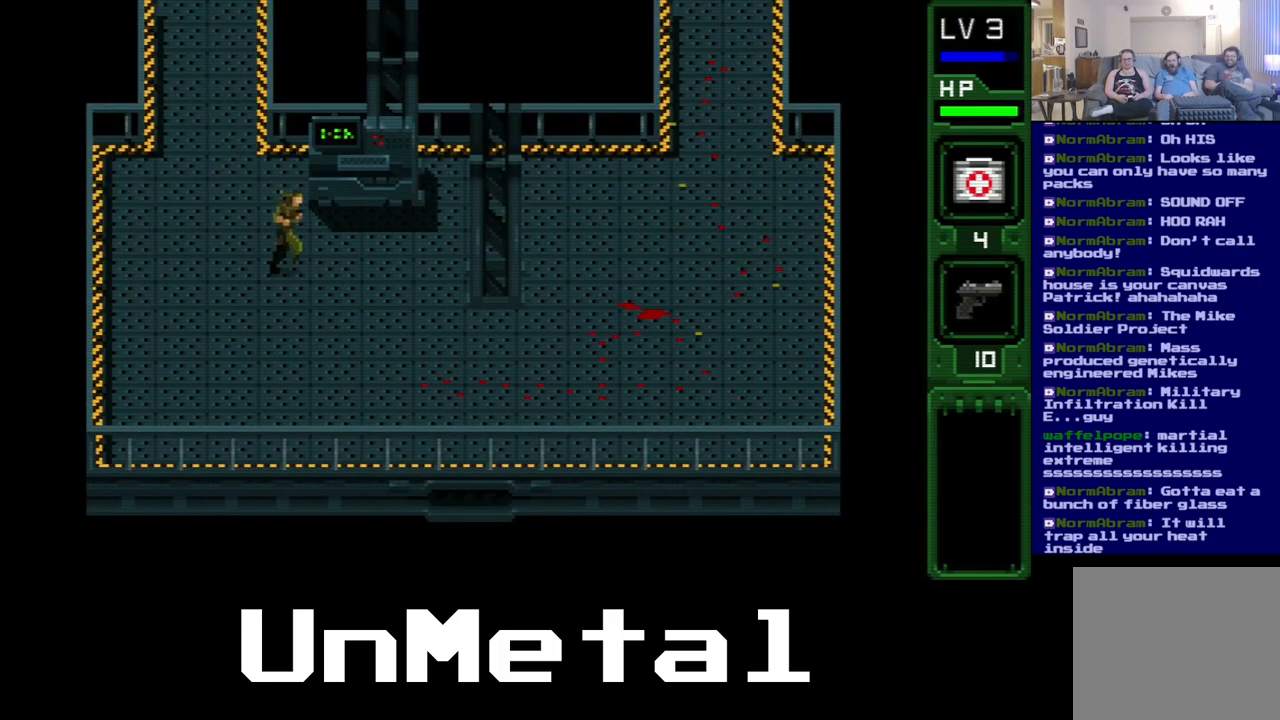
{"dt_ms": 500, "buttons": ["DPAD_RIGHT"], "left_stick": "center", "right_stick": "center", "events": [[350, "DPAD_DOWN", "up"]]}
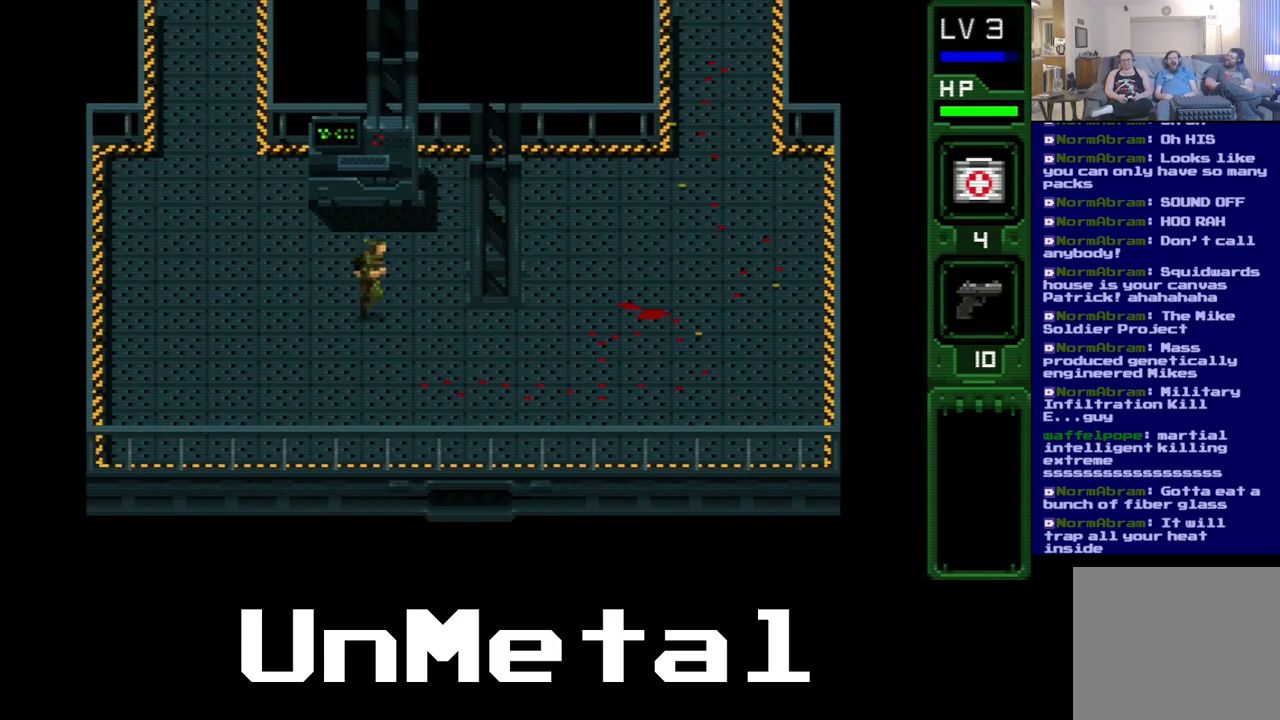
{"dt_ms": 500, "buttons": ["DPAD_RIGHT"], "left_stick": "center", "right_stick": "center", "events": []}
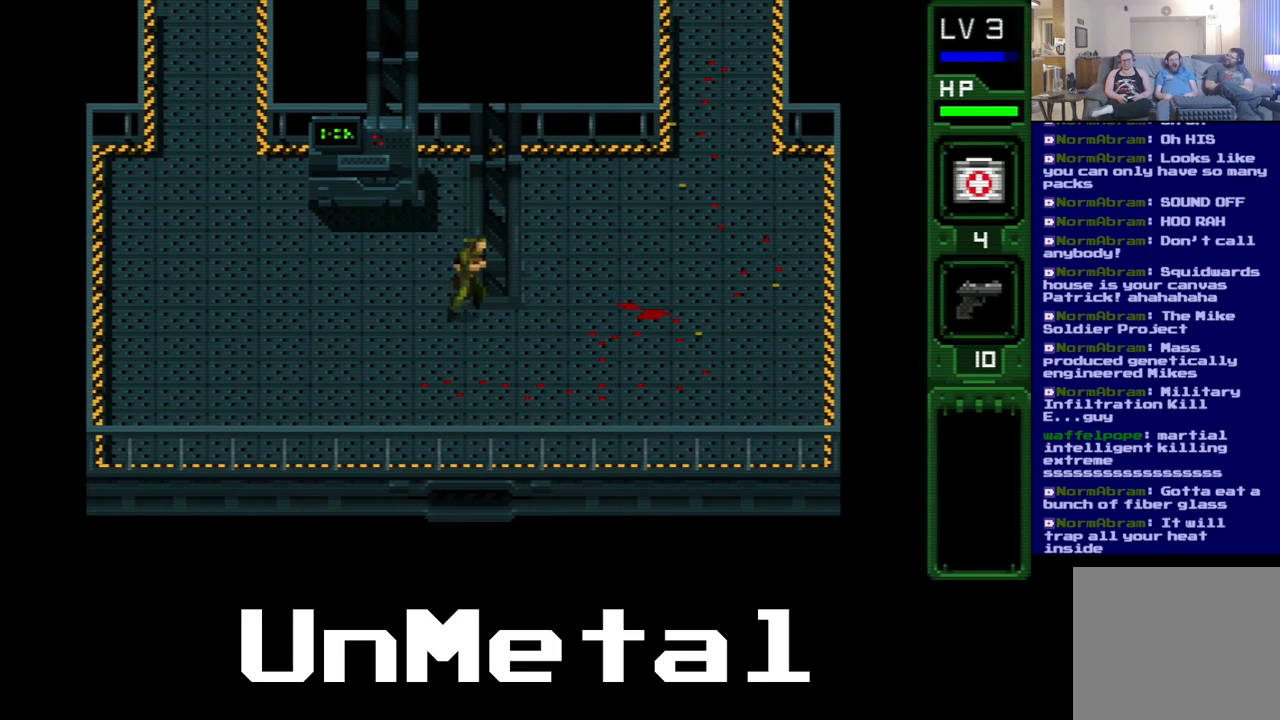
{"dt_ms": 500, "buttons": ["DPAD_UP", "DPAD_RIGHT"], "left_stick": "center", "right_stick": "center", "events": [[133, "DPAD_UP", "down"]]}
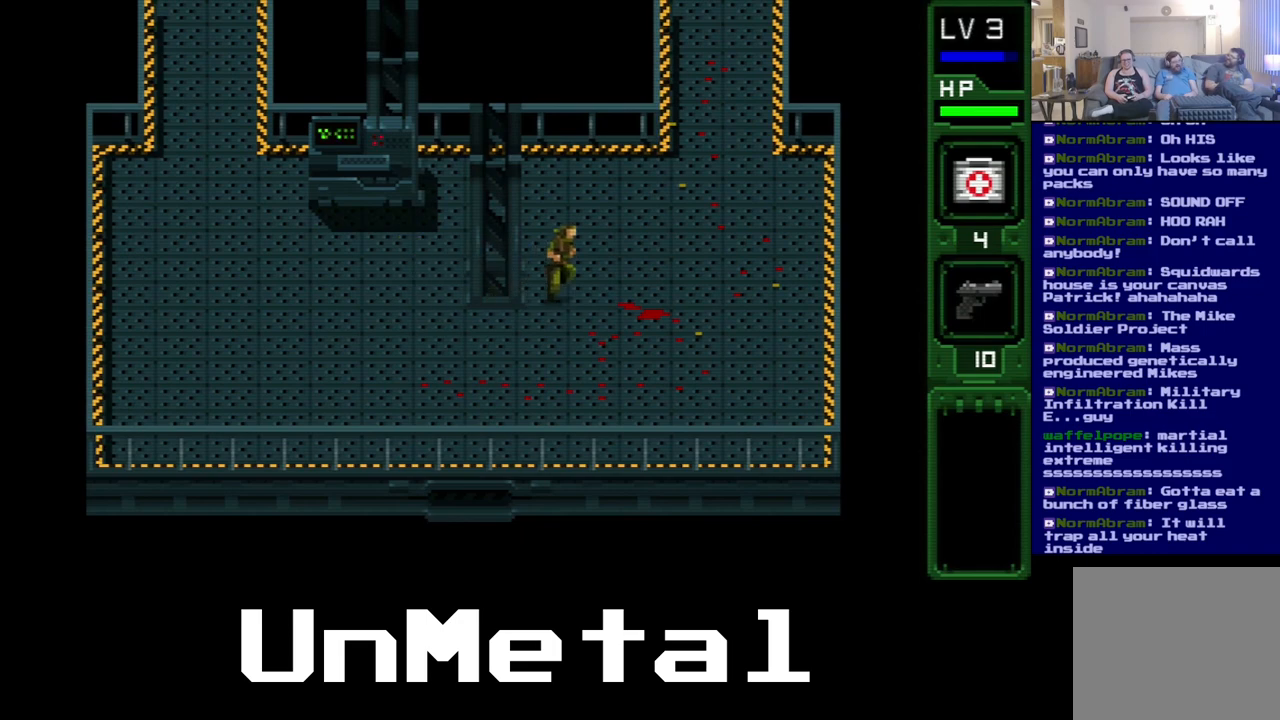
{"dt_ms": 500, "buttons": ["DPAD_UP", "DPAD_RIGHT"], "left_stick": "center", "right_stick": "center", "events": []}
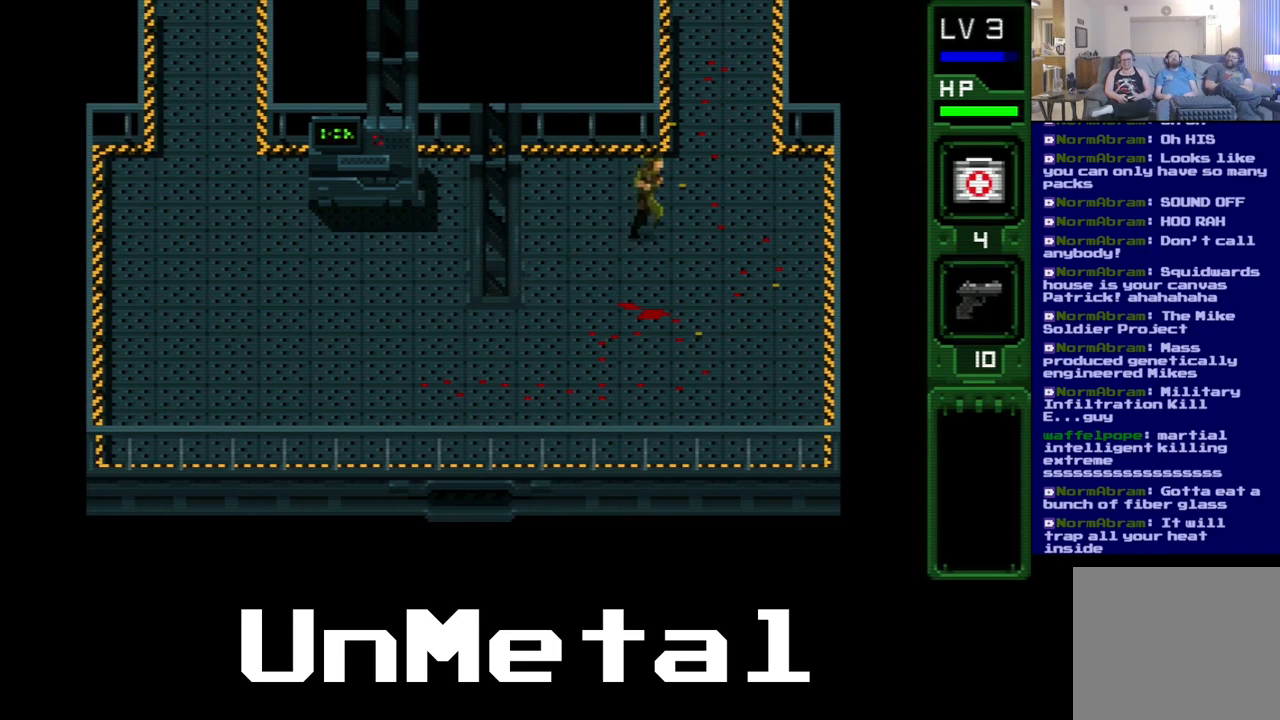
{"dt_ms": 500, "buttons": ["DPAD_UP"], "left_stick": "center", "right_stick": "center", "events": [[383, "DPAD_RIGHT", "up"]]}
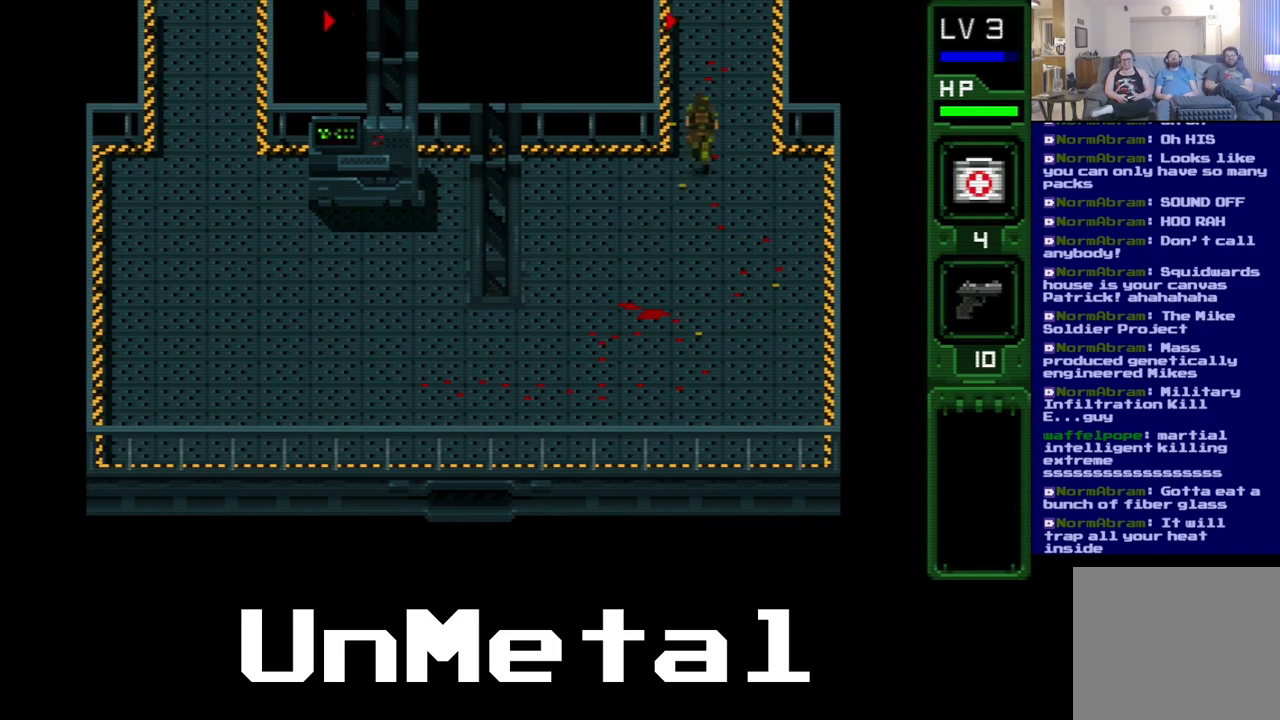
{"dt_ms": 500, "buttons": ["DPAD_UP"], "left_stick": "center", "right_stick": "center", "events": []}
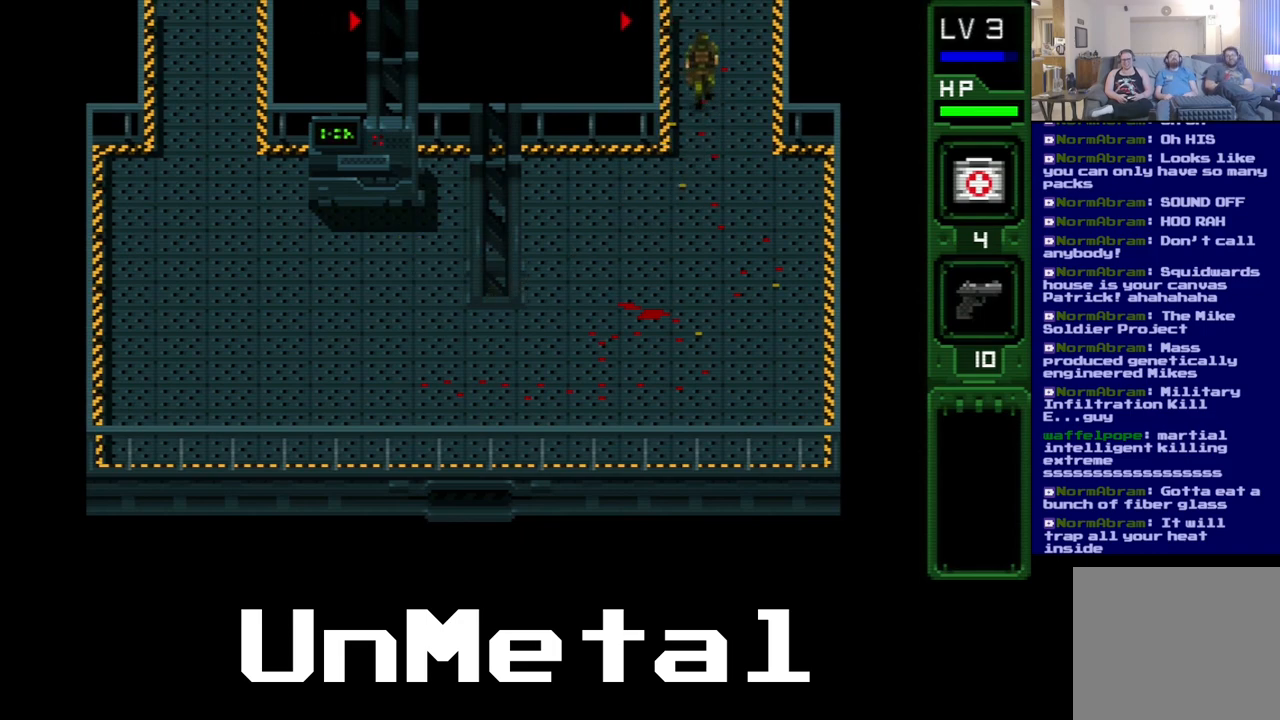
{"dt_ms": 500, "buttons": ["DPAD_UP"], "left_stick": "center", "right_stick": "center", "events": []}
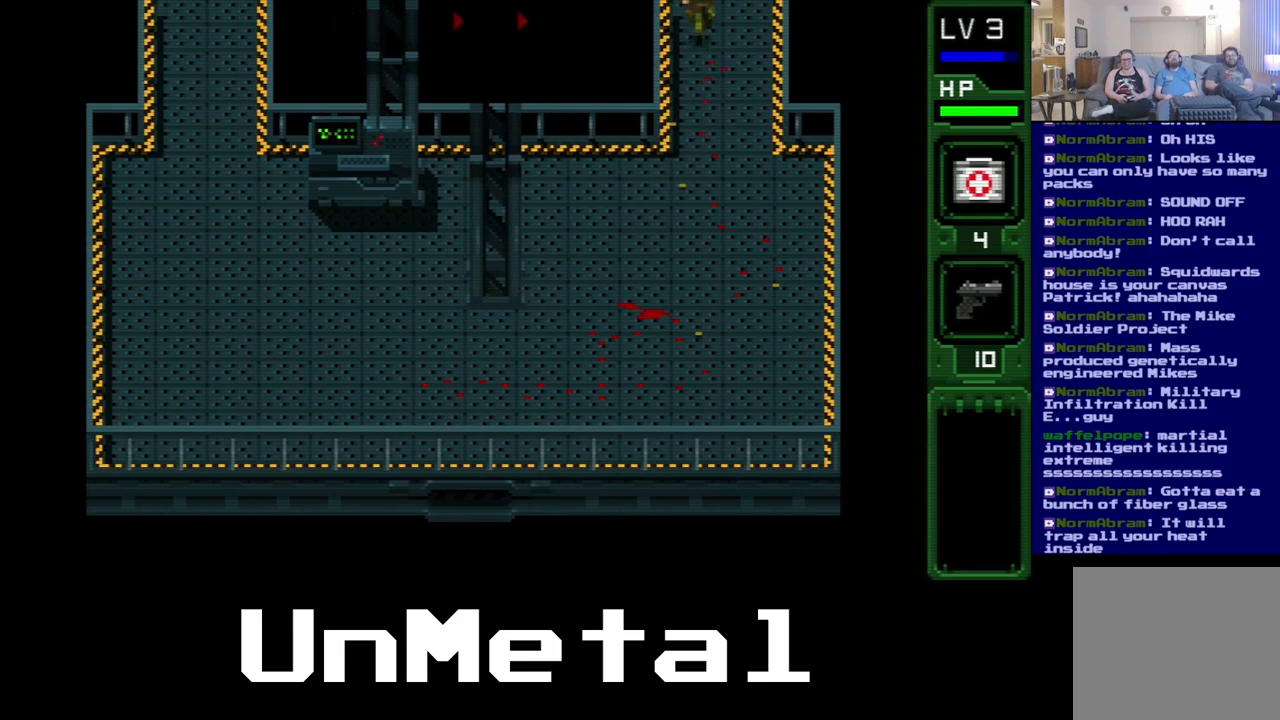
{"dt_ms": 500, "buttons": ["DPAD_UP"], "left_stick": "center", "right_stick": "center", "events": [[317, "DPAD_UP", "up"], [467, "DPAD_UP", "down"]]}
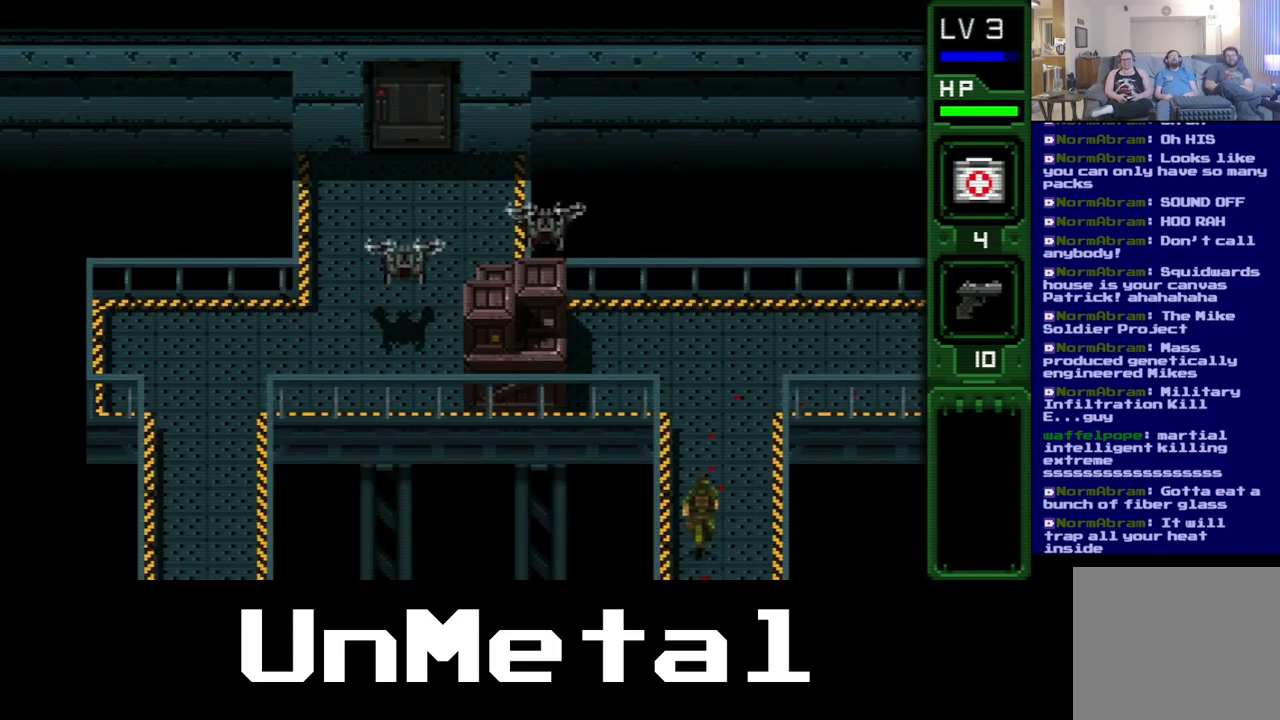
{"dt_ms": 500, "buttons": ["DPAD_UP", "DPAD_RIGHT"], "left_stick": "center", "right_stick": "center", "events": [[483, "DPAD_RIGHT", "down"]]}
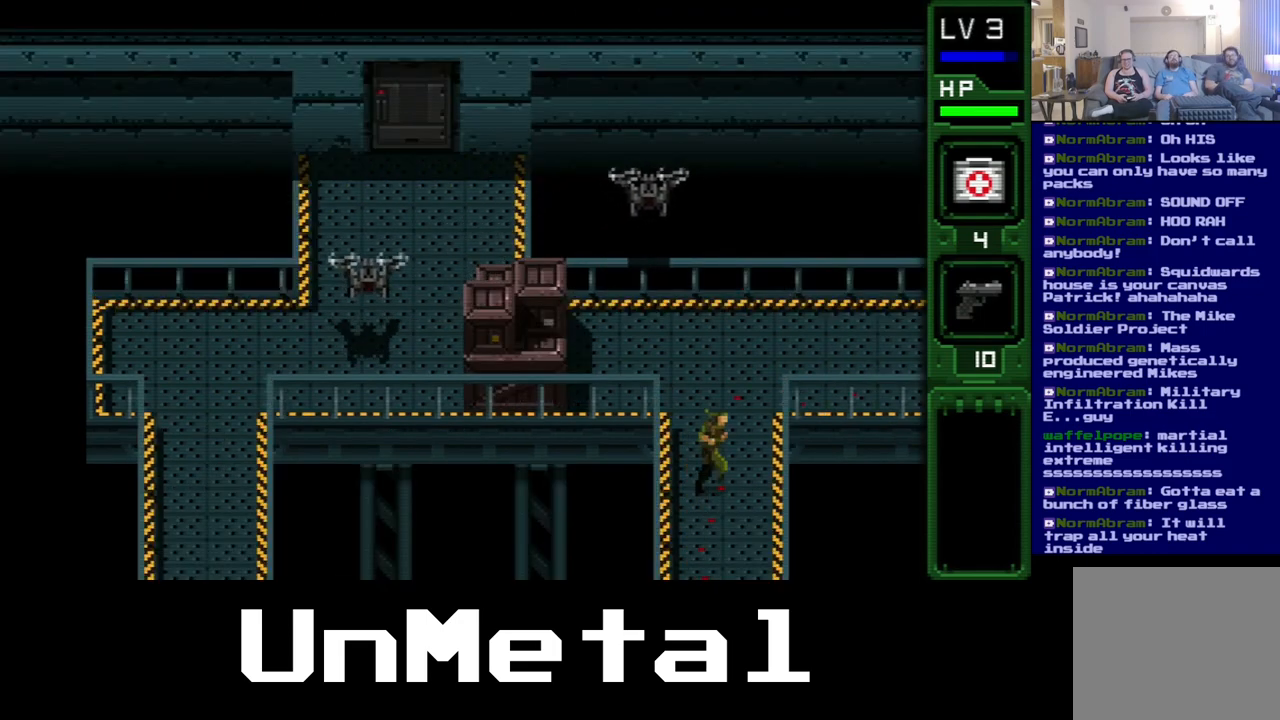
{"dt_ms": 500, "buttons": ["DPAD_UP"], "left_stick": "center", "right_stick": "center", "events": [[300, "DPAD_RIGHT", "up"]]}
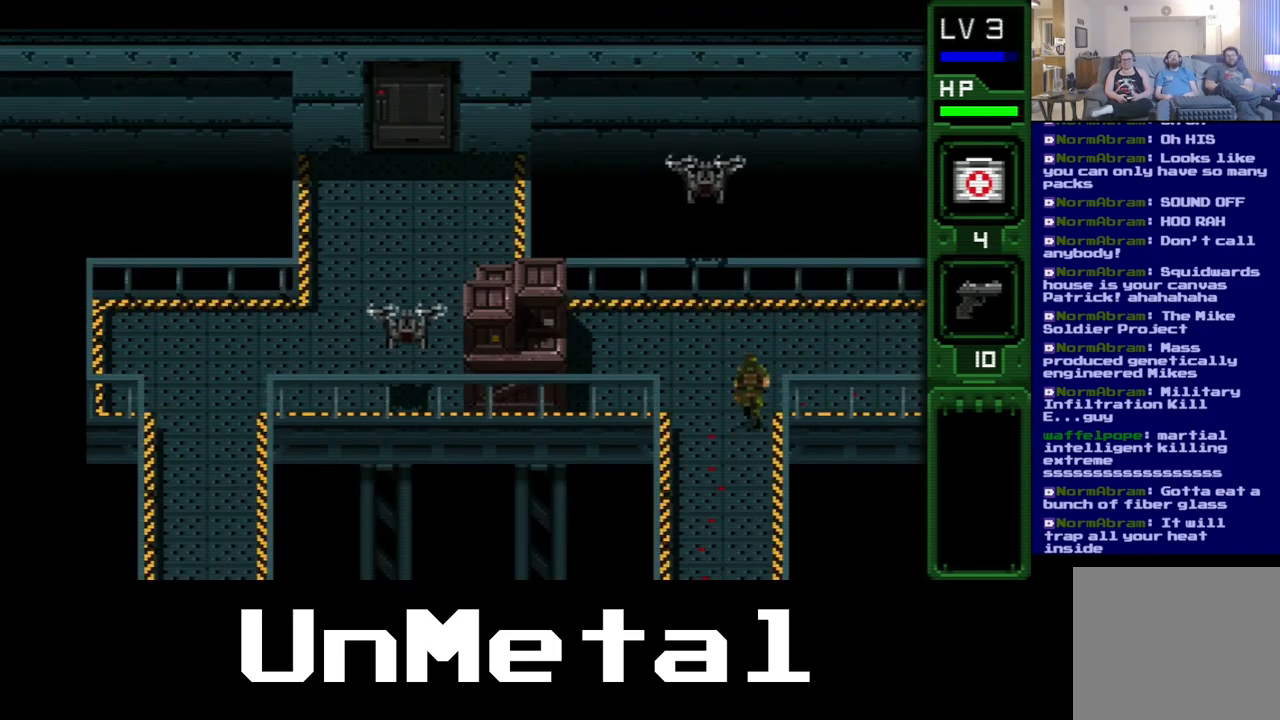
{"dt_ms": 500, "buttons": ["DPAD_UP", "DPAD_RIGHT"], "left_stick": "center", "right_stick": "center", "events": [[17, "R2", "down"], [133, "R2", "up"], [367, "DPAD_RIGHT", "down"]]}
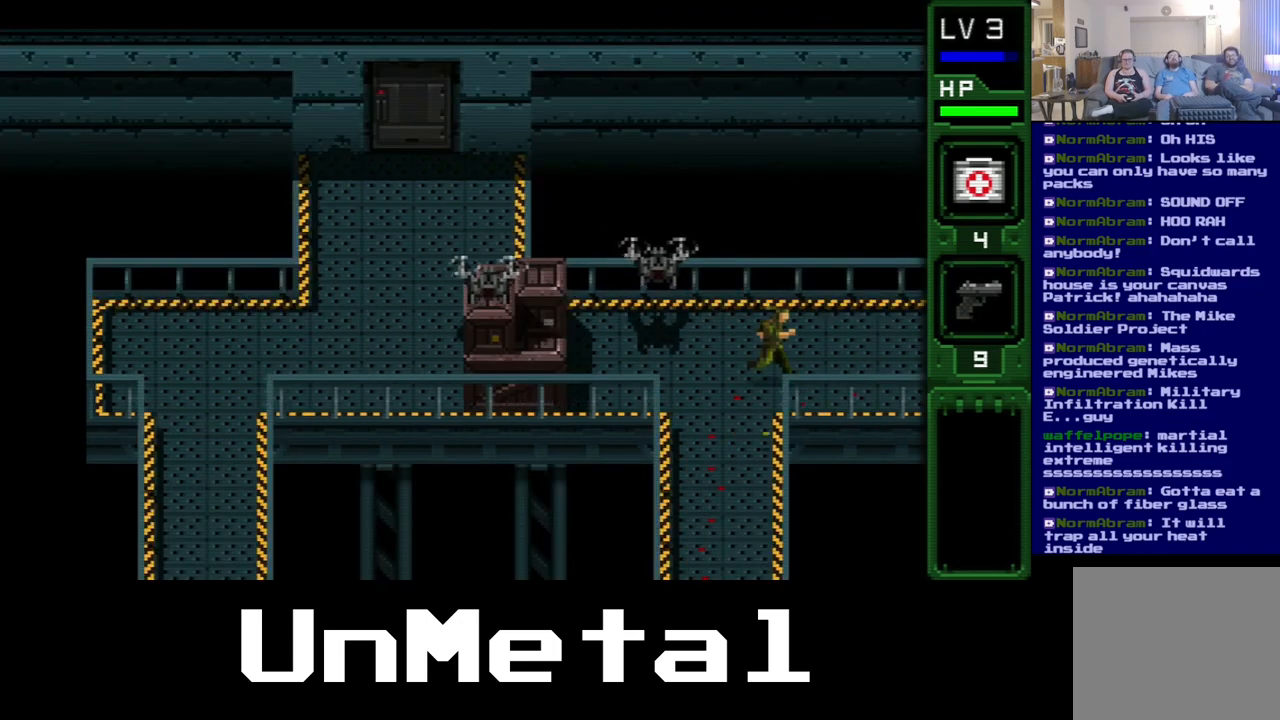
{"dt_ms": 500, "buttons": ["DPAD_LEFT"], "left_stick": "center", "right_stick": "center", "events": [[250, "DPAD_UP", "up"], [267, "DPAD_RIGHT", "up"], [283, "DPAD_LEFT", "down"]]}
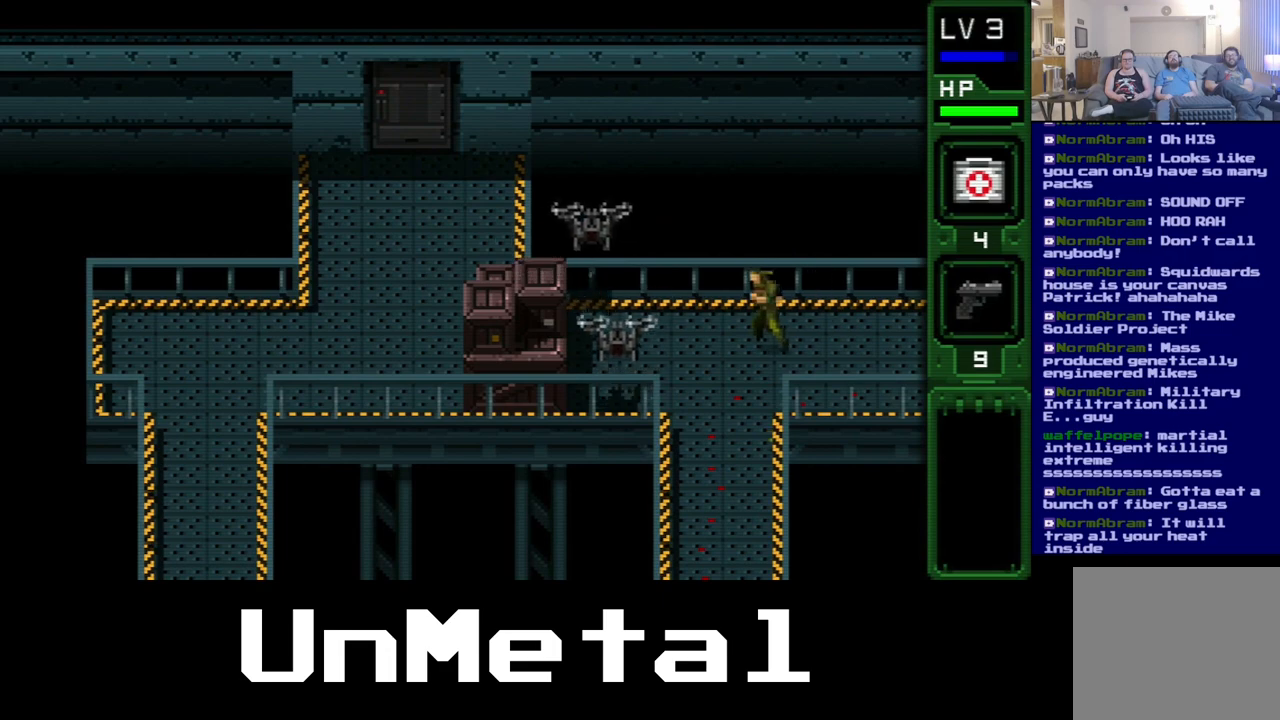
{"dt_ms": 500, "buttons": ["DPAD_RIGHT"], "left_stick": "center", "right_stick": "center", "events": [[17, "DPAD_LEFT", "up"], [67, "DPAD_RIGHT", "down"]]}
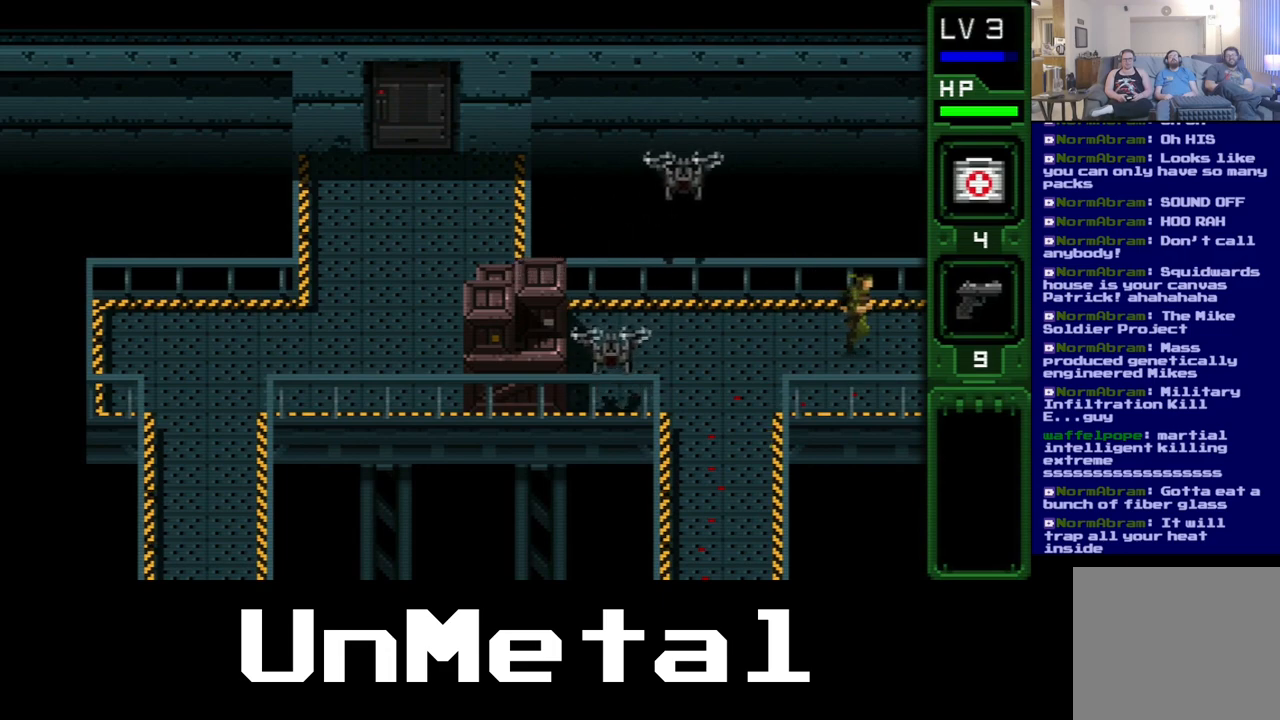
{"dt_ms": 500, "buttons": ["DPAD_RIGHT"], "left_stick": "center", "right_stick": "center", "events": []}
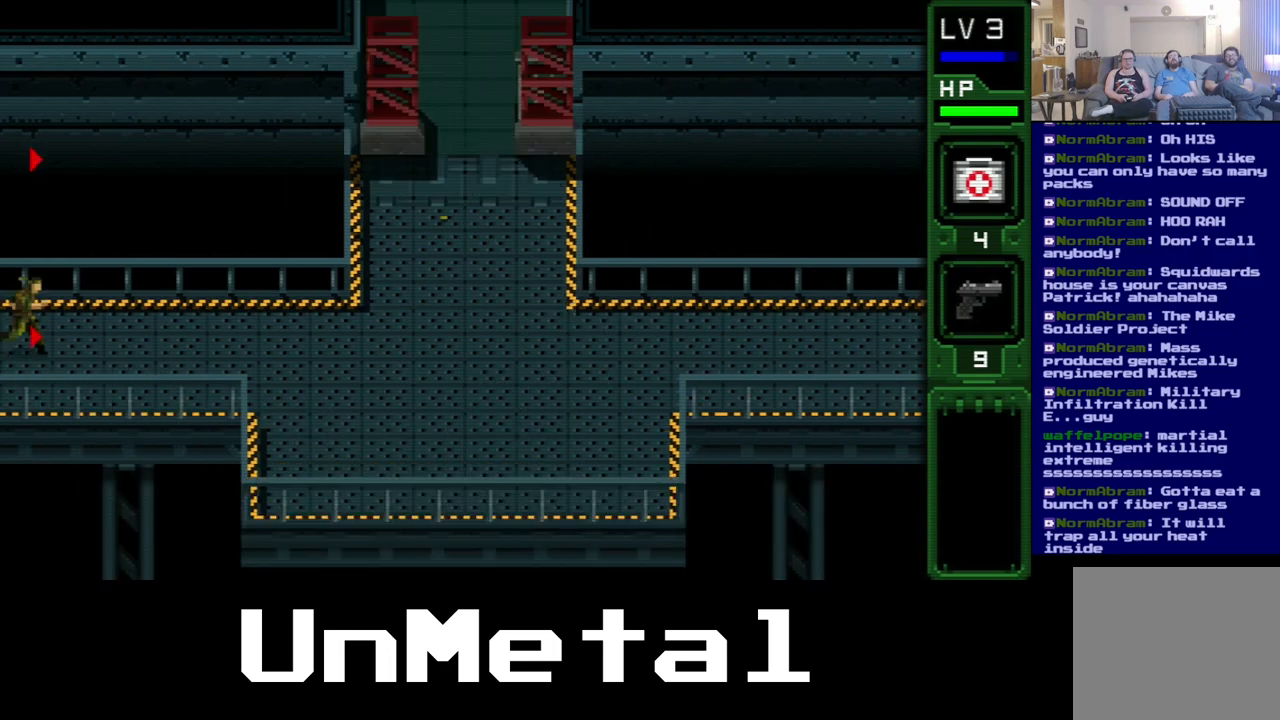
{"dt_ms": 500, "buttons": [], "left_stick": "center", "right_stick": "center", "events": [[233, "DPAD_RIGHT", "up"]]}
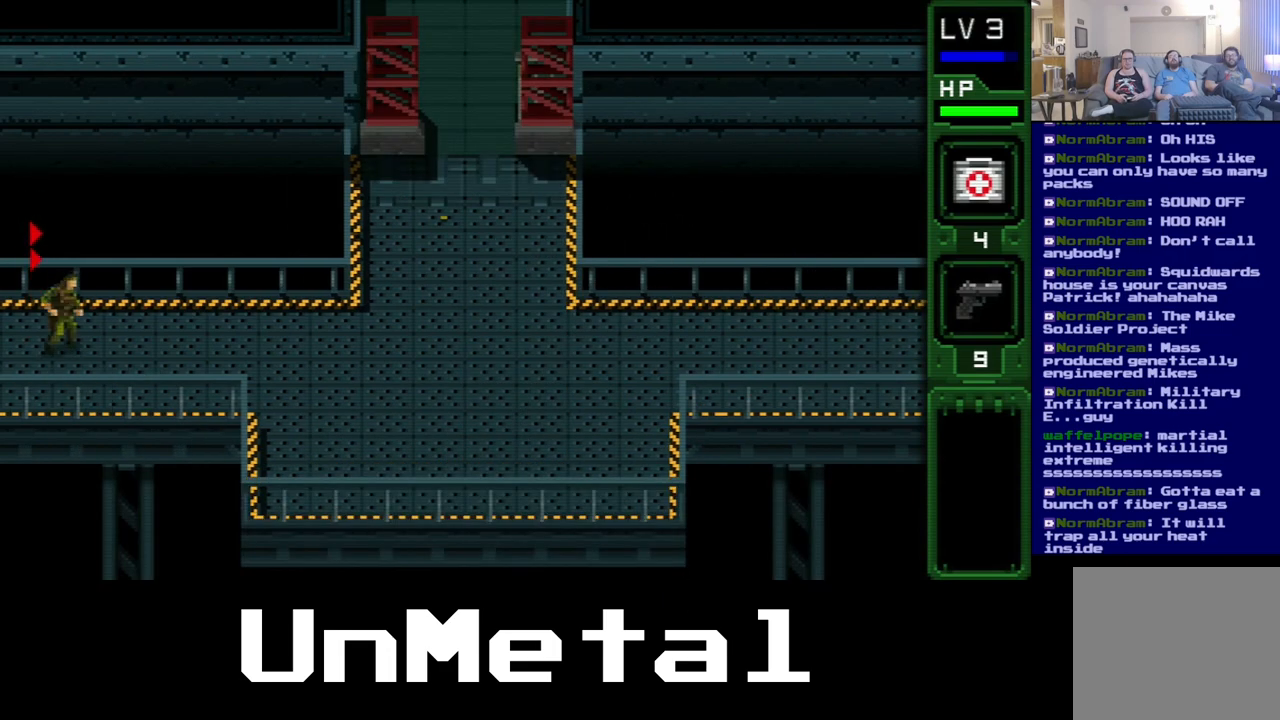
{"dt_ms": 500, "buttons": ["DPAD_LEFT"], "left_stick": "center", "right_stick": "center", "events": [[67, "DPAD_LEFT", "down"]]}
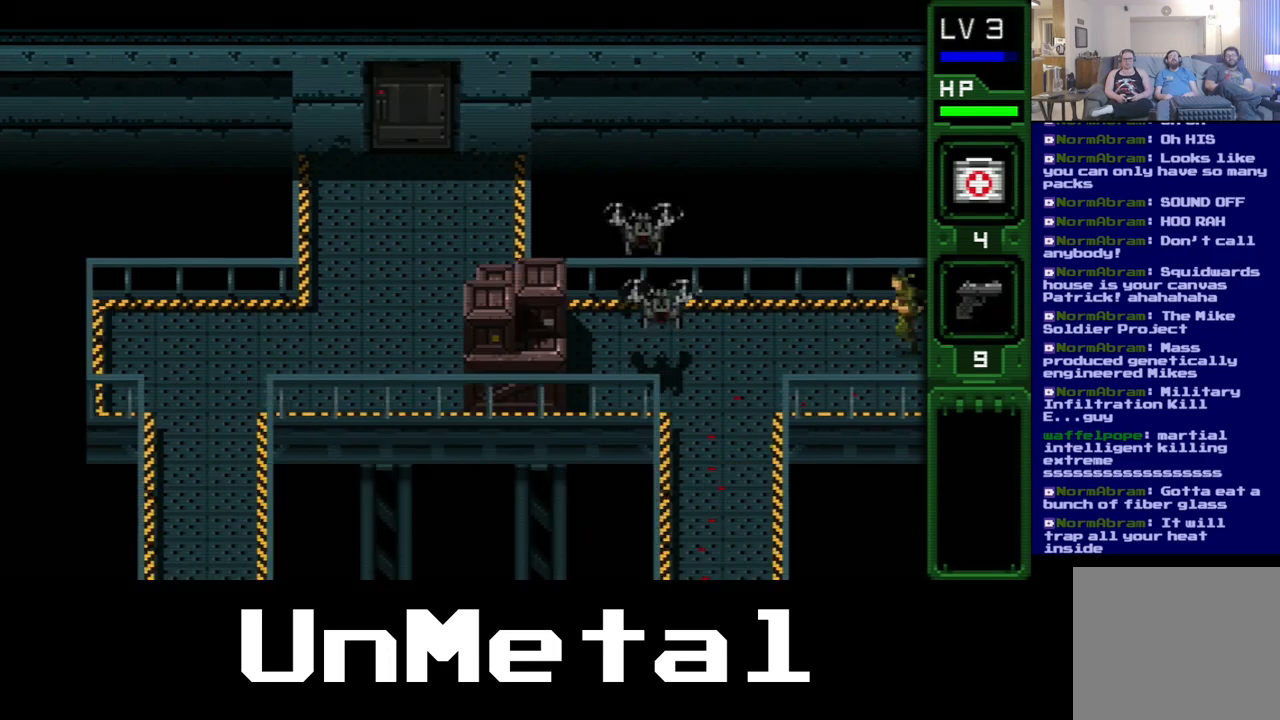
{"dt_ms": 500, "buttons": [], "left_stick": "center", "right_stick": "center", "events": [[167, "DPAD_LEFT", "up"]]}
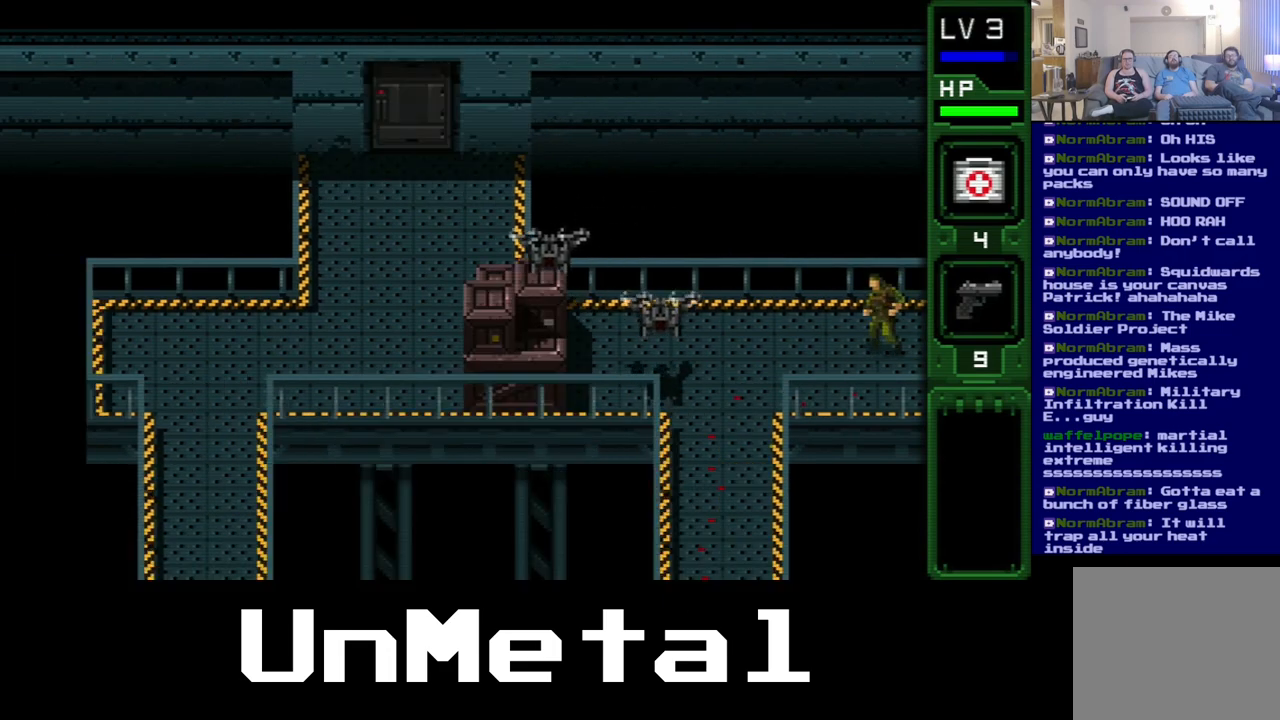
{"dt_ms": 500, "buttons": [], "left_stick": "center", "right_stick": "center", "events": [[117, "DPAD_LEFT", "down"], [300, "DPAD_LEFT", "up"]]}
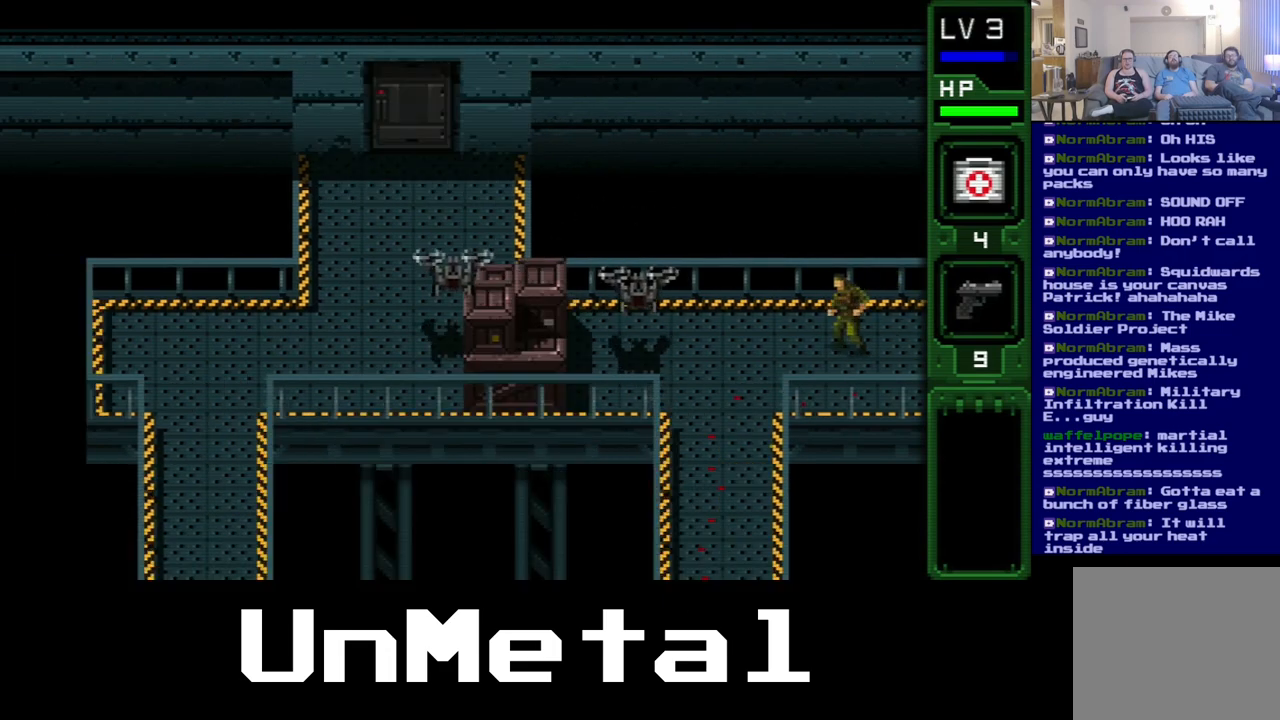
{"dt_ms": 500, "buttons": ["DPAD_DOWN", "DPAD_RIGHT"], "left_stick": "center", "right_stick": "center", "events": [[33, "DPAD_LEFT", "down"], [83, "R2", "down"], [183, "DPAD_LEFT", "up"], [183, "R2", "up"], [433, "DPAD_DOWN", "down"], [500, "DPAD_RIGHT", "down"]]}
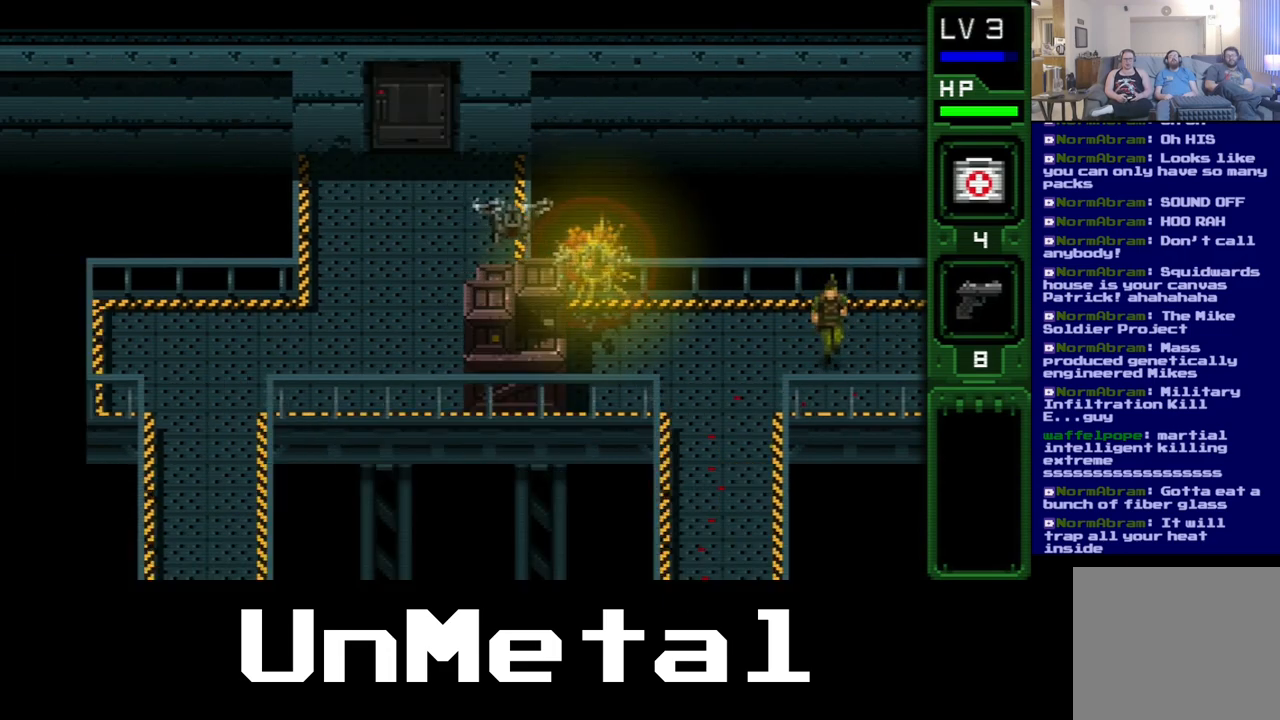
{"dt_ms": 500, "buttons": ["DPAD_LEFT"], "left_stick": "center", "right_stick": "center", "events": [[50, "DPAD_RIGHT", "up"], [183, "DPAD_LEFT", "down"], [433, "DPAD_DOWN", "up"]]}
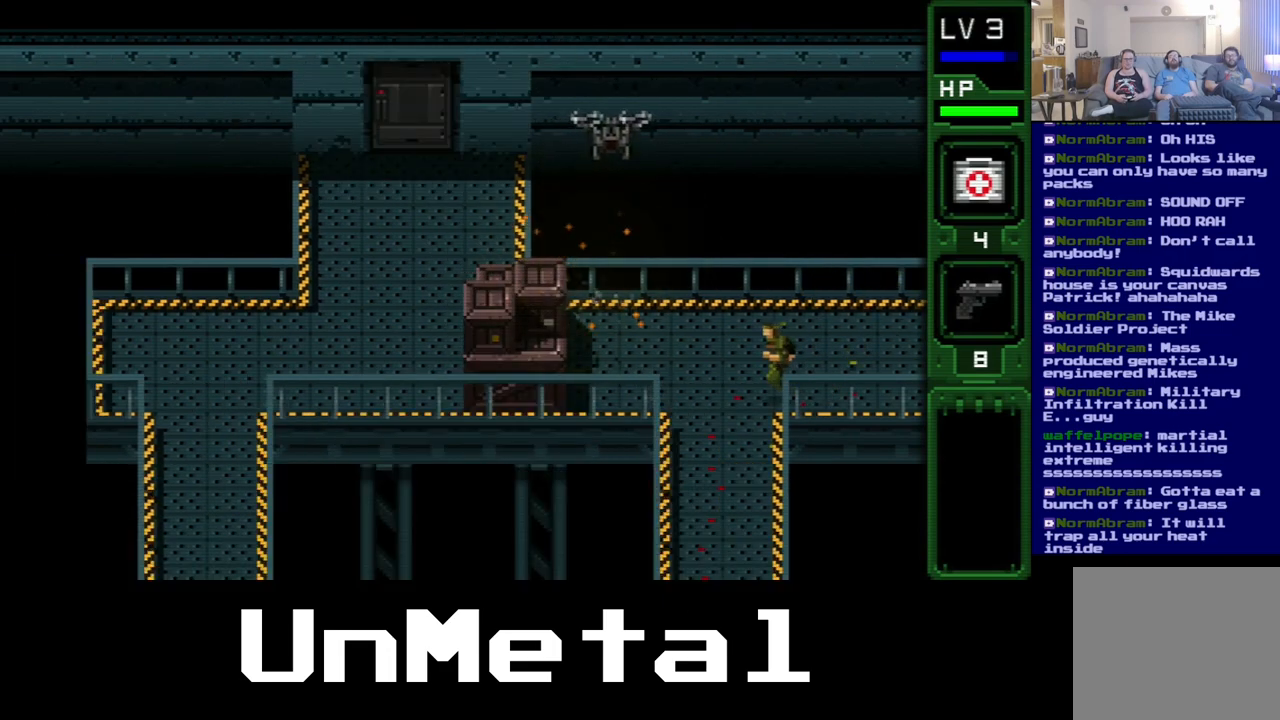
{"dt_ms": 500, "buttons": ["DPAD_LEFT"], "left_stick": "center", "right_stick": "center", "events": [[33, "DPAD_DOWN", "down"], [217, "DPAD_DOWN", "up"]]}
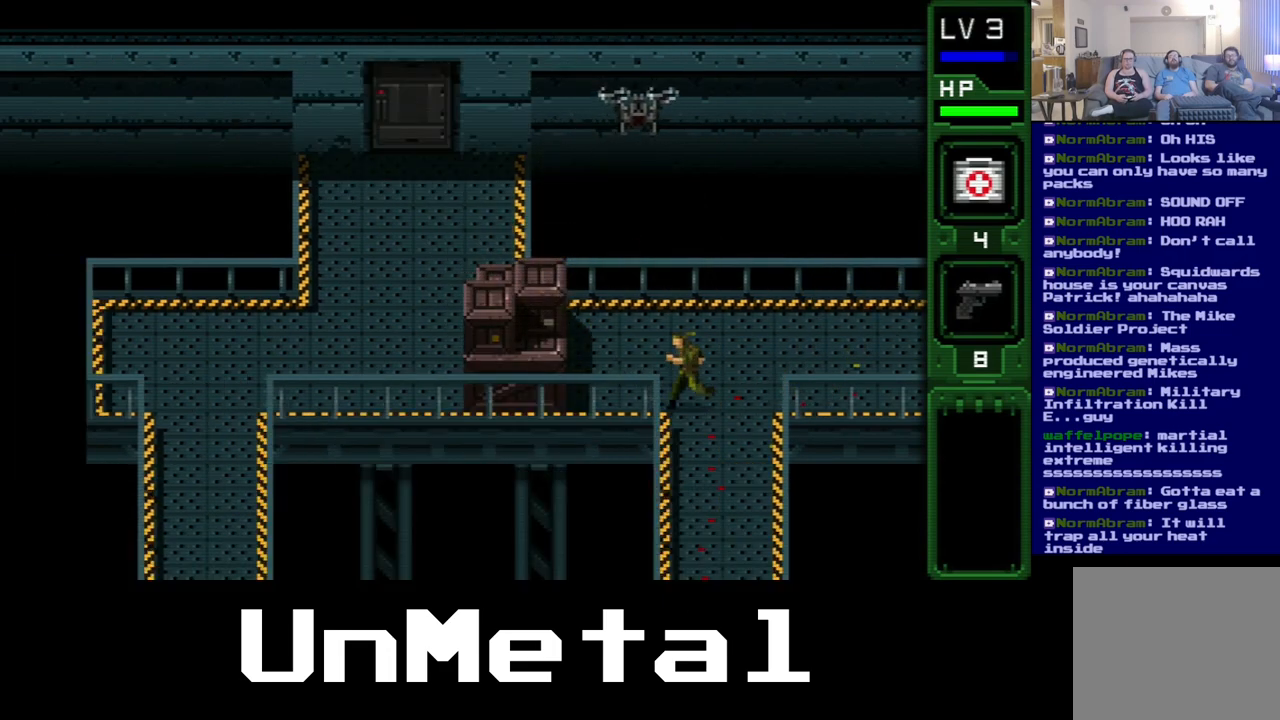
{"dt_ms": 1000, "buttons": ["DPAD_RIGHT"], "left_stick": "center", "right_stick": "center", "events": [[83, "DPAD_UP", "down"], [267, "DPAD_UP", "up"], [317, "DPAD_UP", "down"], [383, "DPAD_LEFT", "up"], [617, "DPAD_RIGHT", "down"], [617, "DPAD_UP", "up"]]}
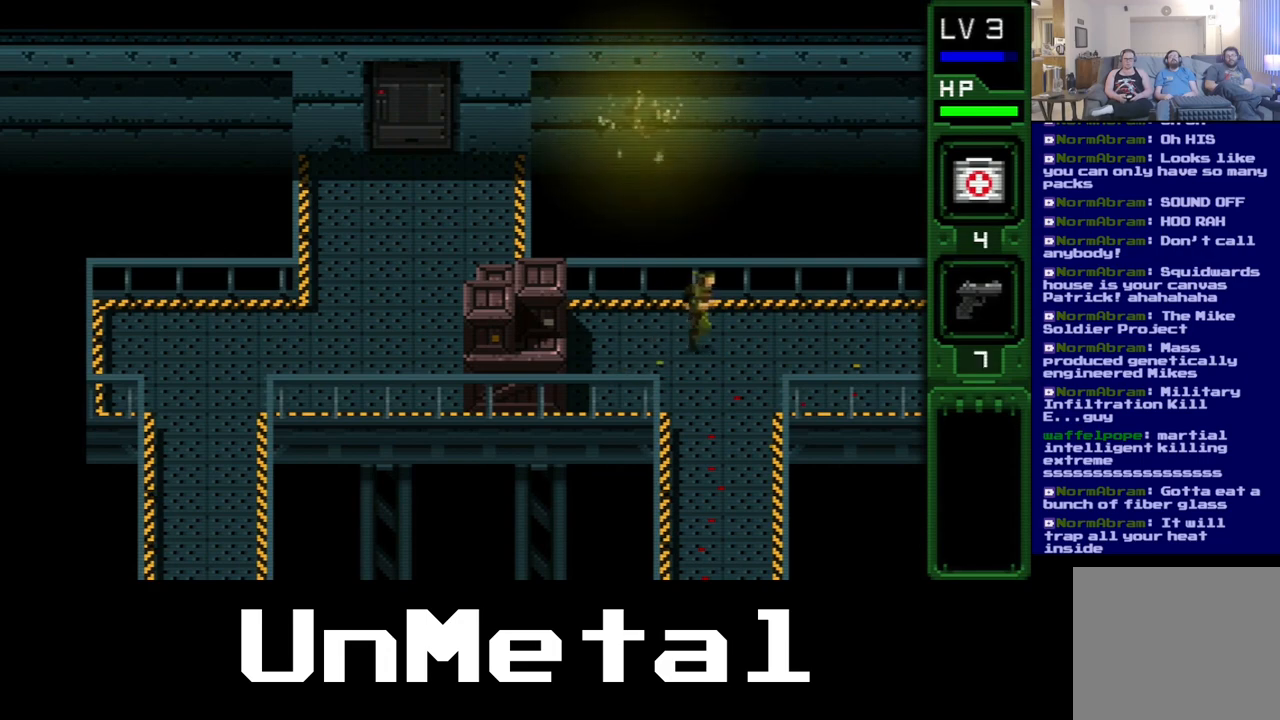
{"dt_ms": 500, "buttons": ["DPAD_LEFT"], "left_stick": "center", "right_stick": "center", "events": [[150, "DPAD_RIGHT", "up"], [217, "DPAD_LEFT", "down"]]}
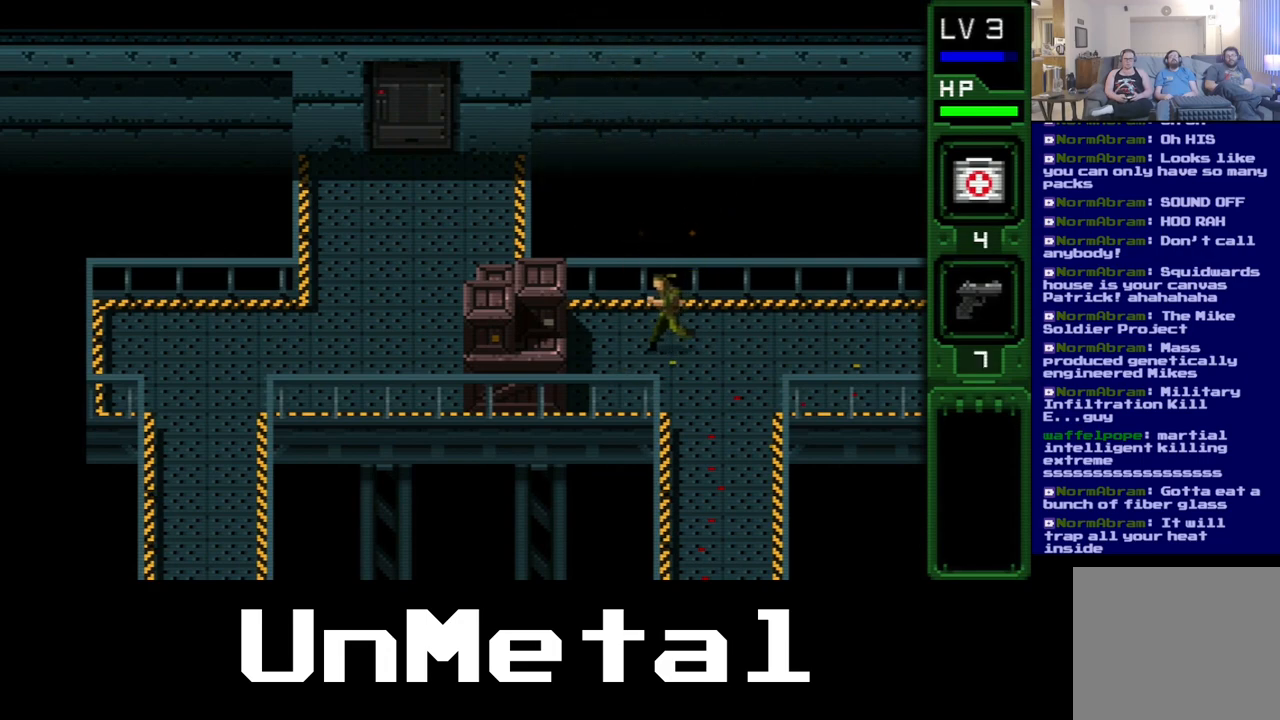
{"dt_ms": 500, "buttons": ["DPAD_DOWN"], "left_stick": "center", "right_stick": "center", "events": [[133, "DPAD_DOWN", "down"], [150, "DPAD_LEFT", "up"]]}
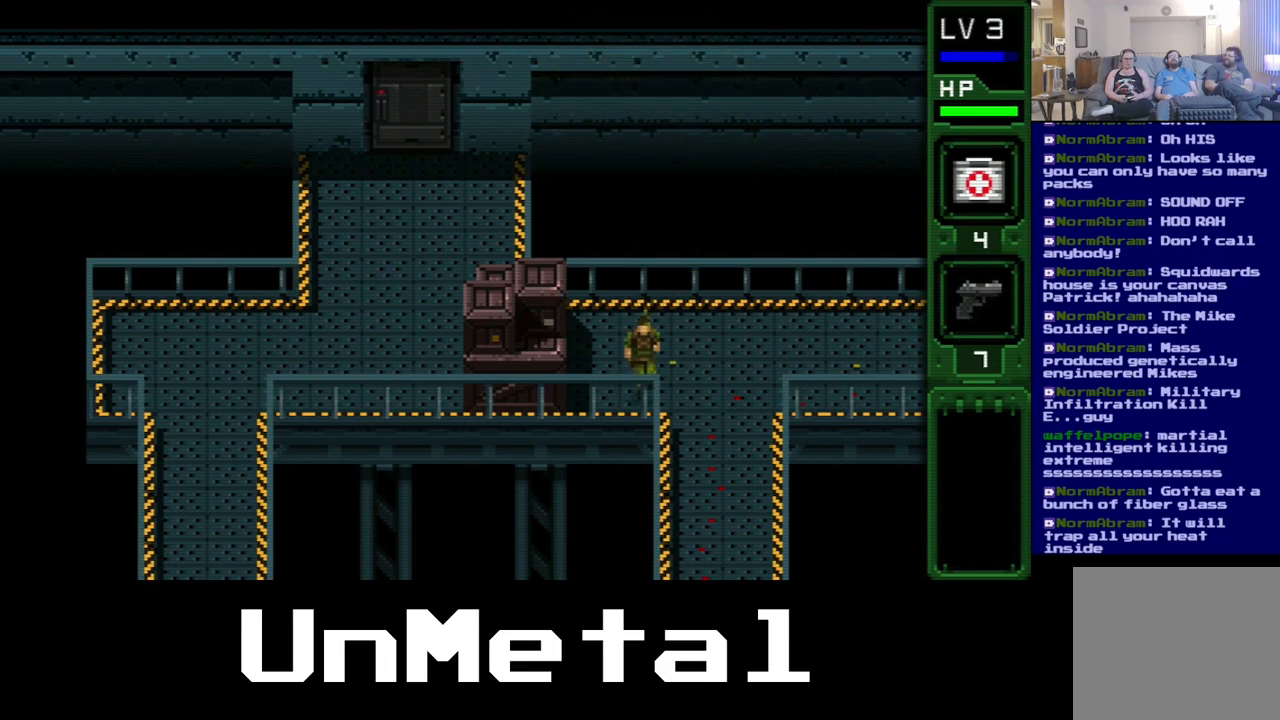
{"dt_ms": 500, "buttons": ["DPAD_RIGHT"], "left_stick": "center", "right_stick": "center", "events": [[83, "DPAD_DOWN", "up"], [117, "DPAD_RIGHT", "down"]]}
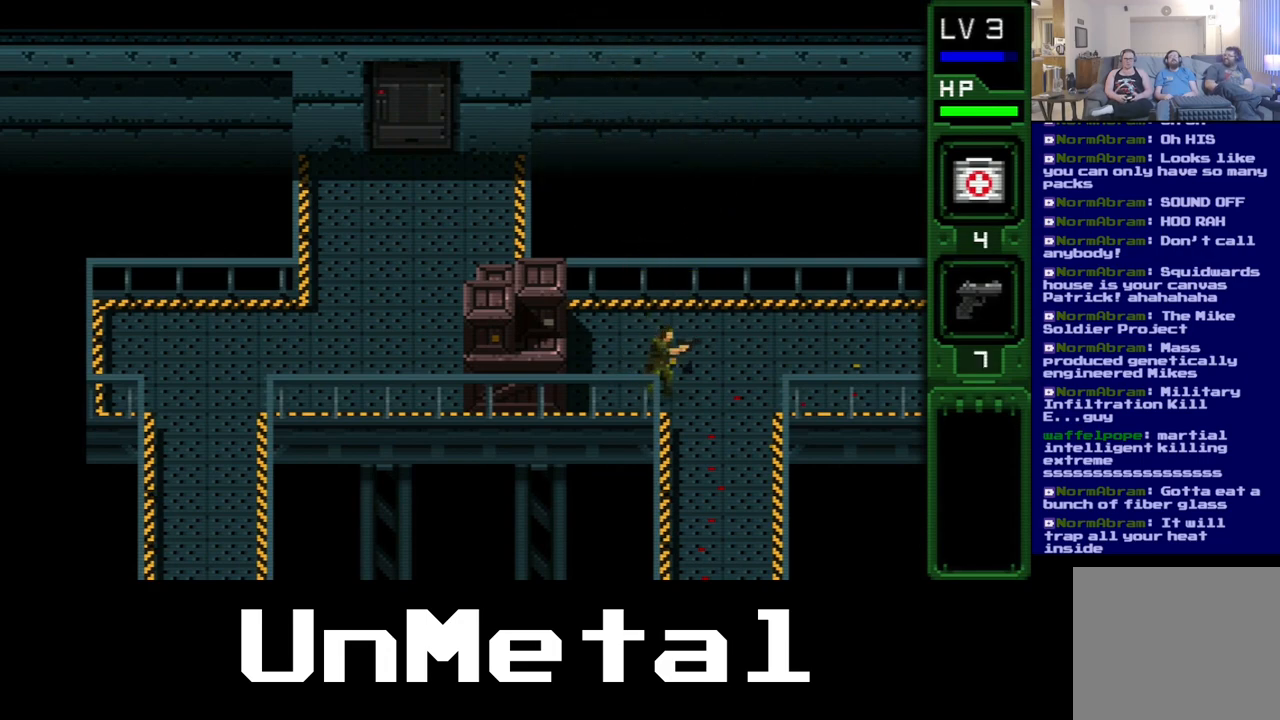
{"dt_ms": 500, "buttons": ["DPAD_RIGHT"], "left_stick": "center", "right_stick": "center", "events": []}
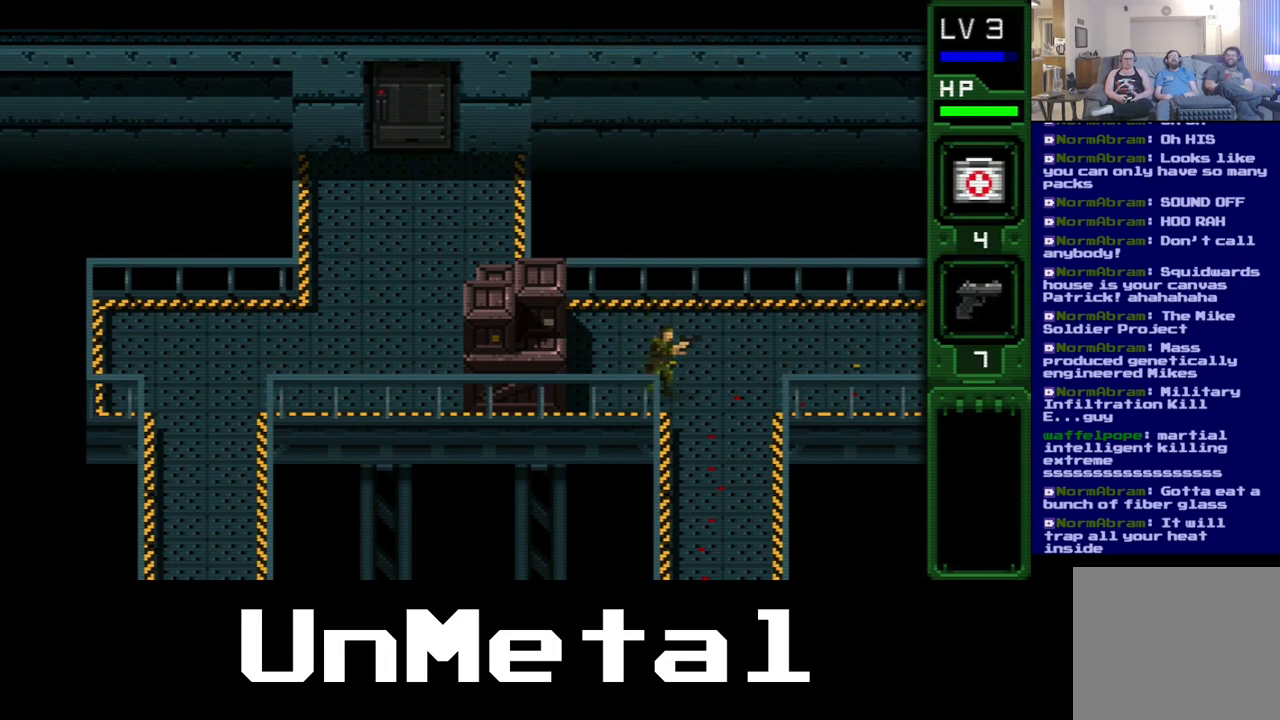
{"dt_ms": 500, "buttons": ["DPAD_RIGHT"], "left_stick": "center", "right_stick": "center", "events": []}